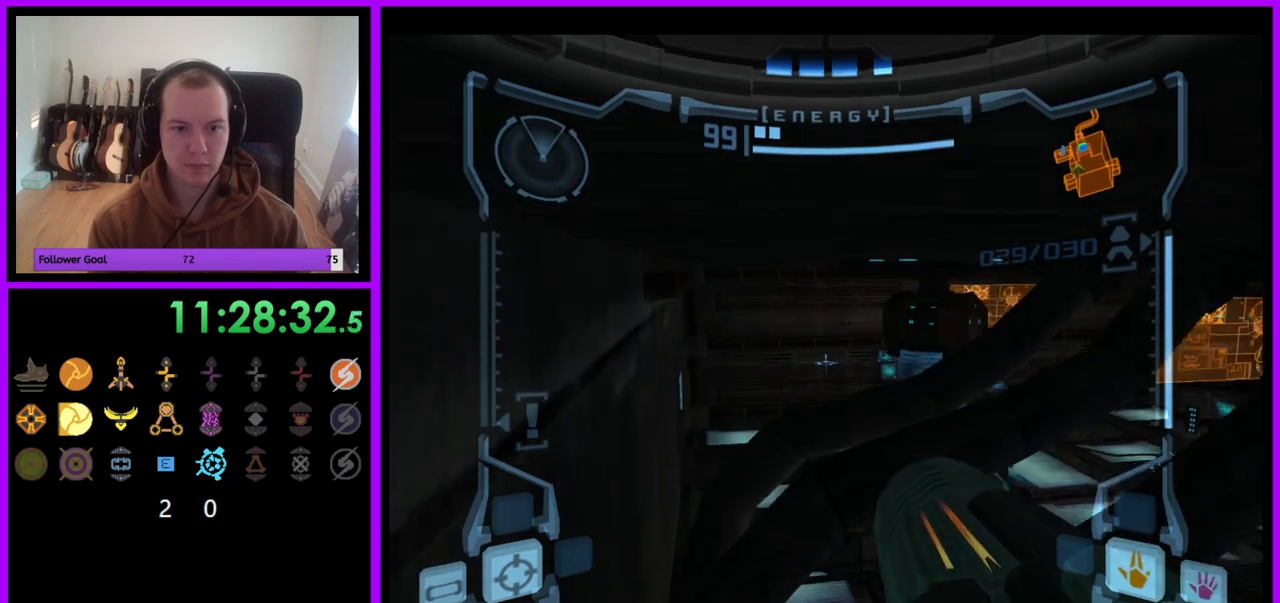
Gameplay with a controller (Nintendo layout); each line is a JSON object with the inputs held at the frame after it. "events" lists button and stick changes between this image and that frame as [ms after this image, input, new state], when the widget could be followed in between. Not read: L3 R3.
{"buttons": ["L1"], "left_stick": "center", "right_stick": "center", "events": [[267, "left_stick", "center"]]}
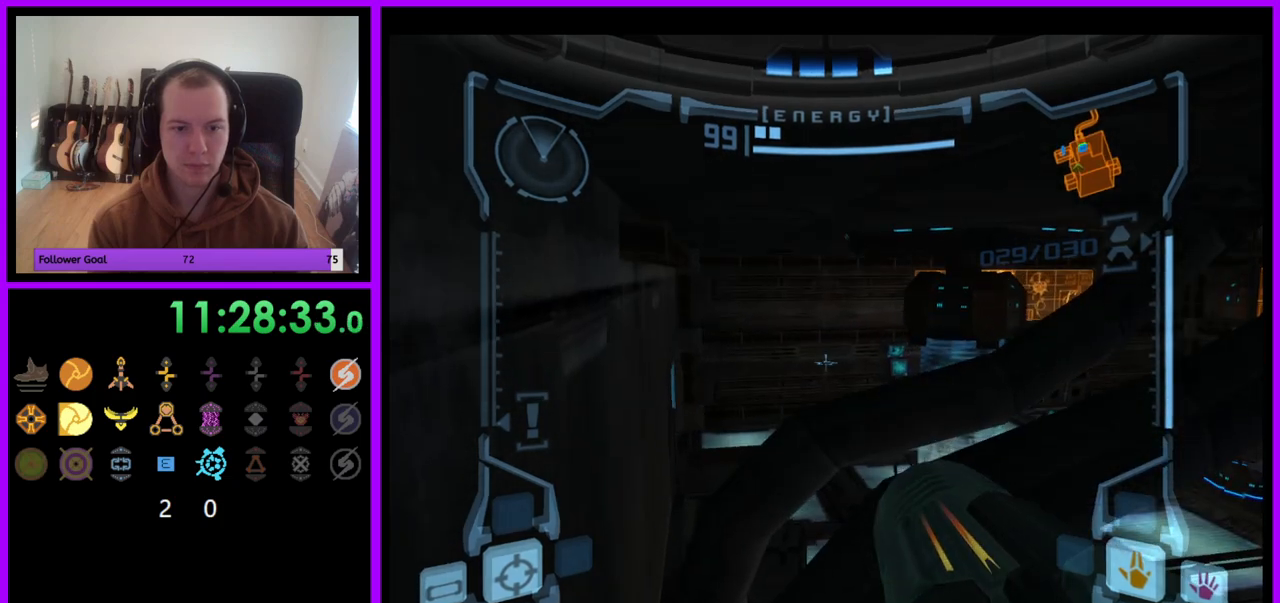
{"buttons": ["R1"], "left_stick": "right", "right_stick": "center", "events": [[267, "R1", "down"], [300, "L1", "up"], [350, "left_stick", "right"]]}
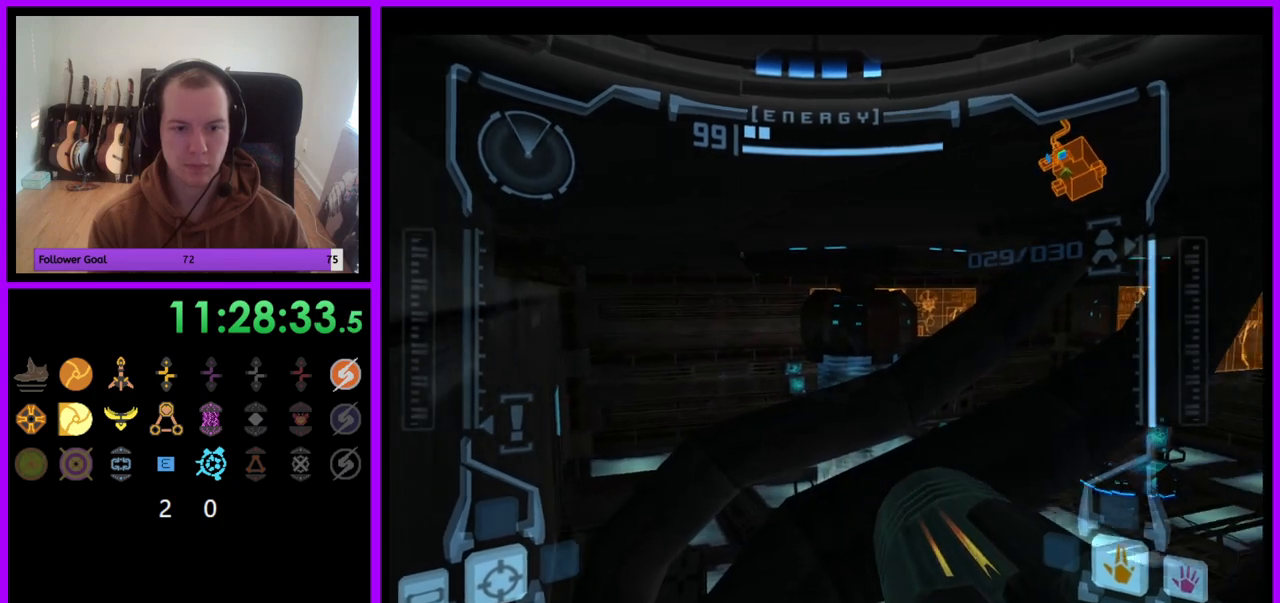
{"buttons": ["R1"], "left_stick": "up", "right_stick": "center", "events": [[350, "left_stick", "center"], [433, "left_stick", "up"]]}
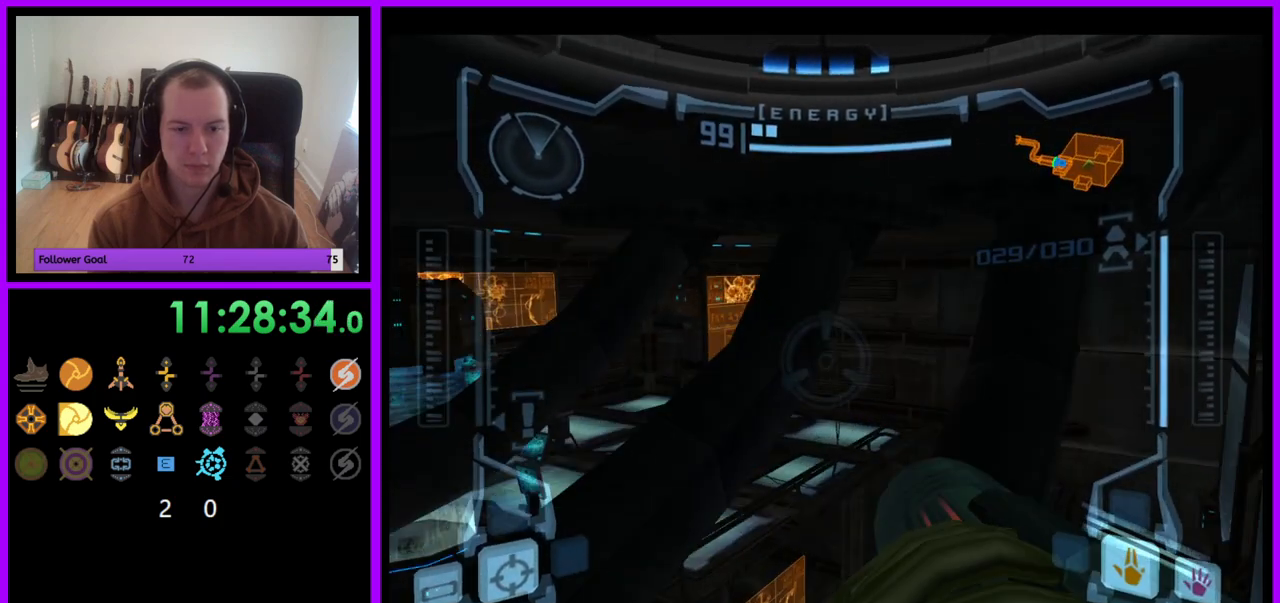
{"buttons": ["R1"], "left_stick": "center", "right_stick": "center", "events": [[200, "left_stick", "up-right"], [417, "left_stick", "center"]]}
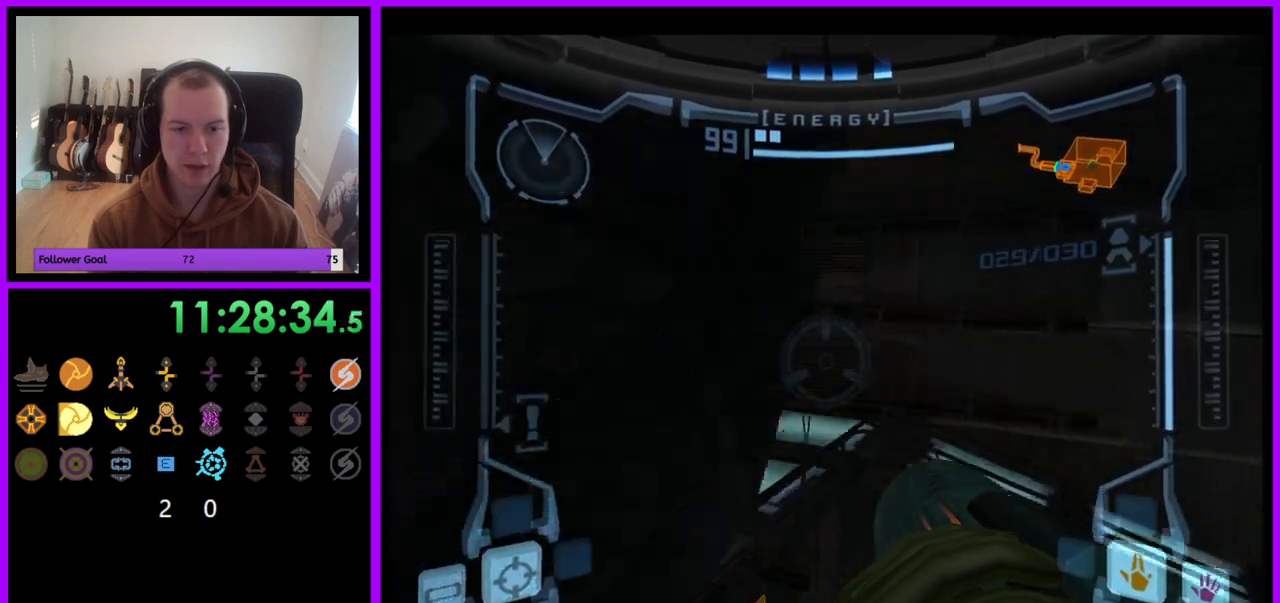
{"buttons": ["R1"], "left_stick": "center", "right_stick": "center", "events": []}
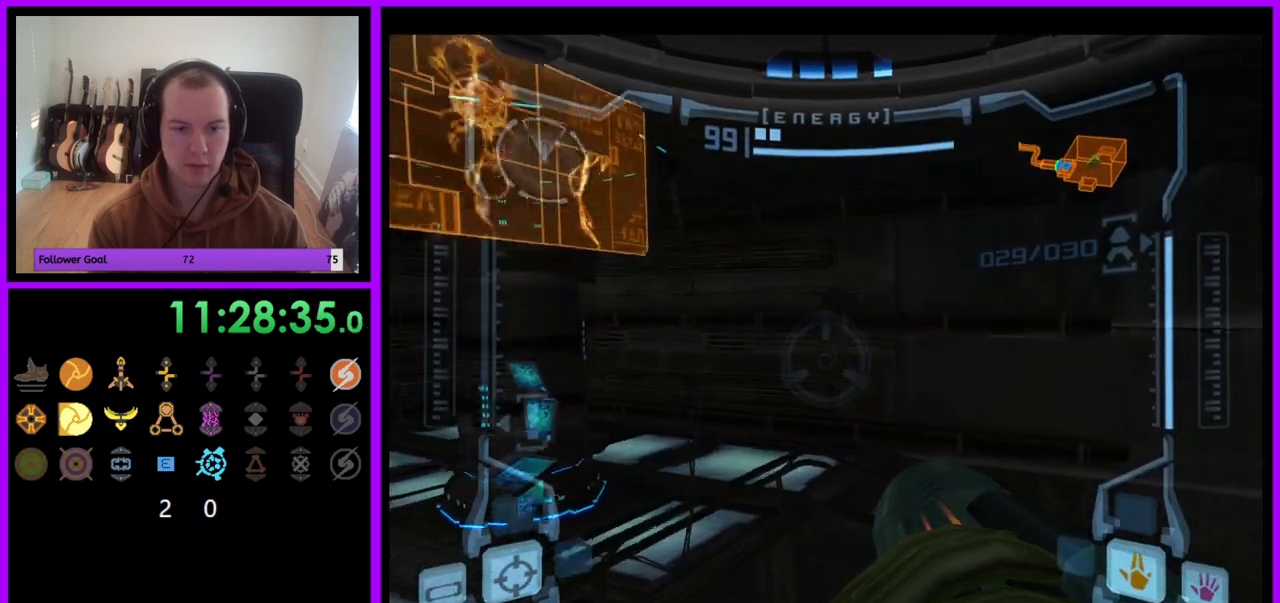
{"buttons": ["R1"], "left_stick": "up-right", "right_stick": "center", "events": [[17, "left_stick", "right"], [233, "left_stick", "up-right"]]}
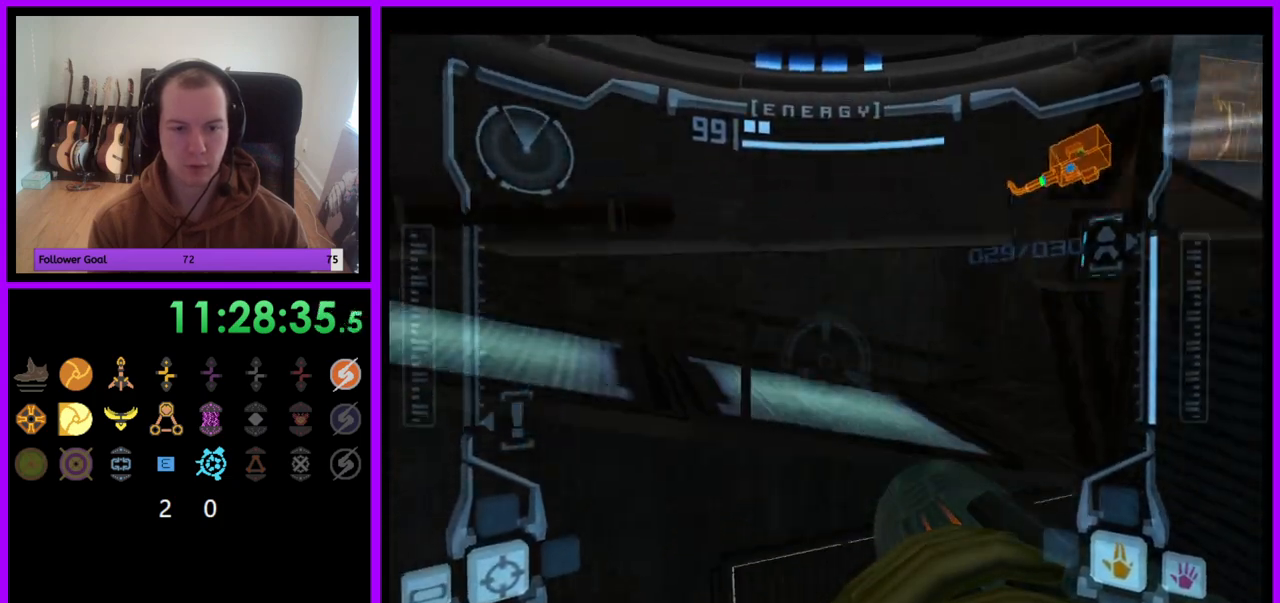
{"buttons": ["R1"], "left_stick": "right", "right_stick": "center", "events": [[33, "left_stick", "right"]]}
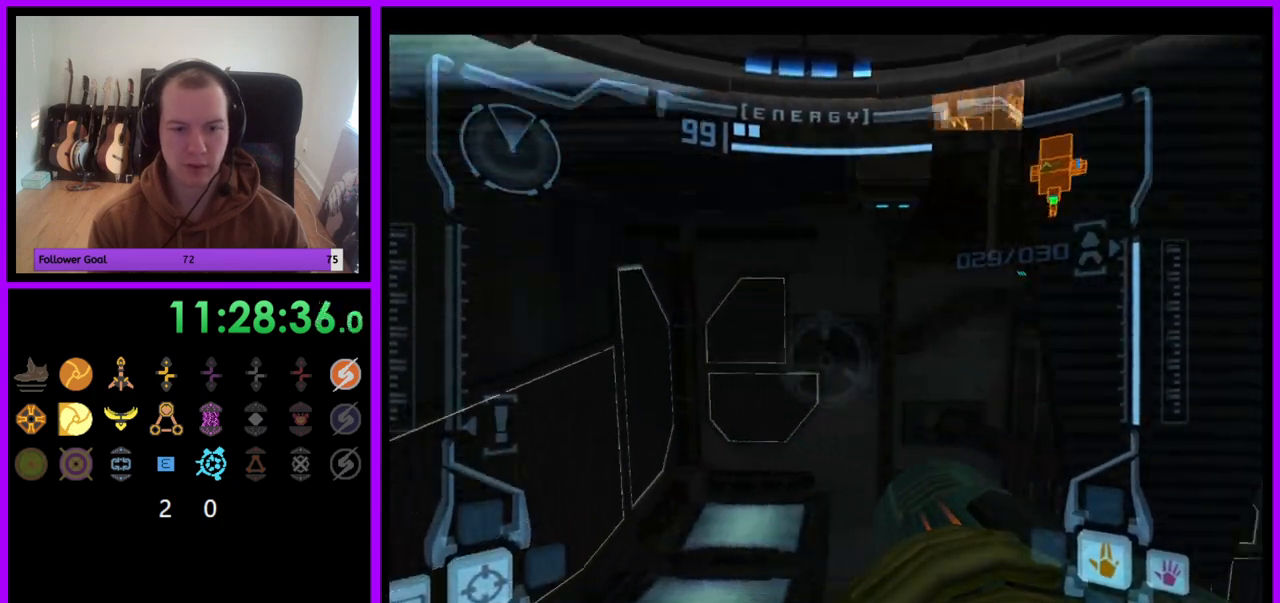
{"buttons": [], "left_stick": "center", "right_stick": "center", "events": [[183, "A", "down"], [383, "A", "up"], [417, "R1", "up"], [467, "left_stick", "center"]]}
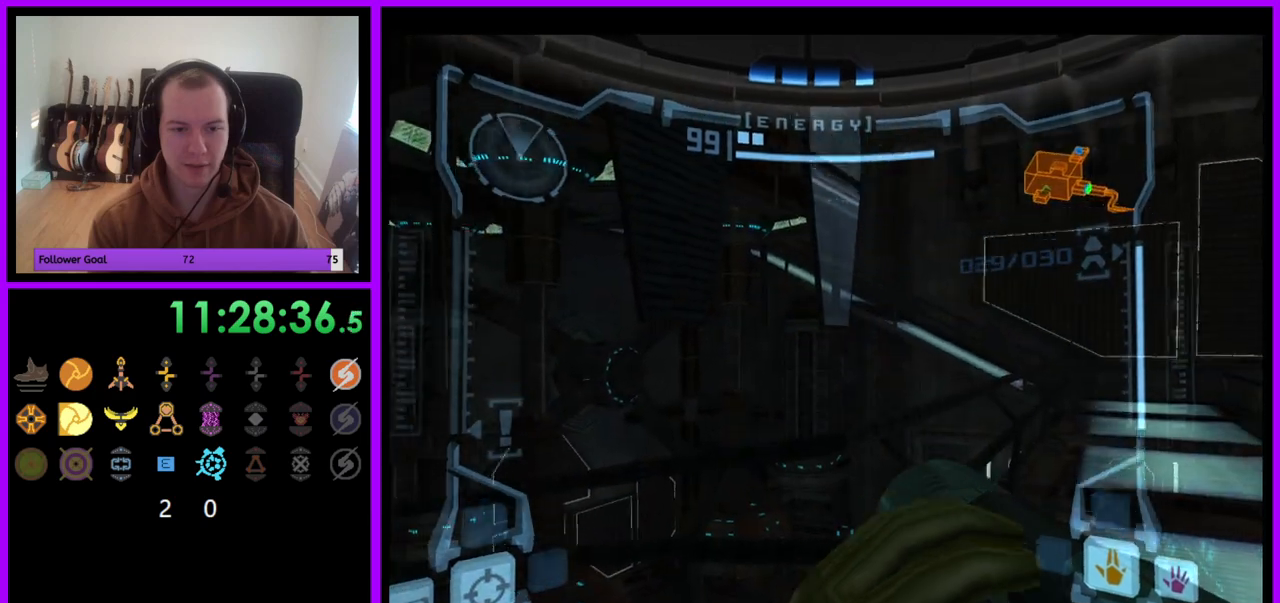
{"buttons": ["L1"], "left_stick": "center", "right_stick": "center", "events": [[150, "left_stick", "right"], [333, "left_stick", "center"], [383, "L1", "down"]]}
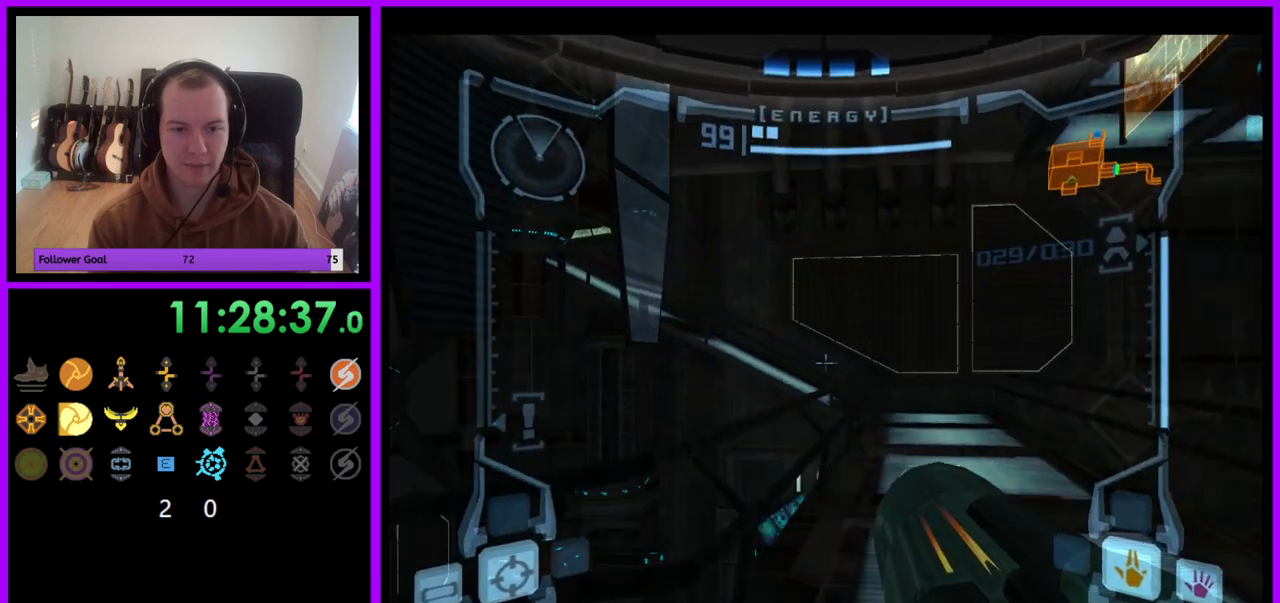
{"buttons": ["L1"], "left_stick": "up", "right_stick": "center", "events": [[33, "B", "down"], [133, "B", "up"], [250, "left_stick", "up"]]}
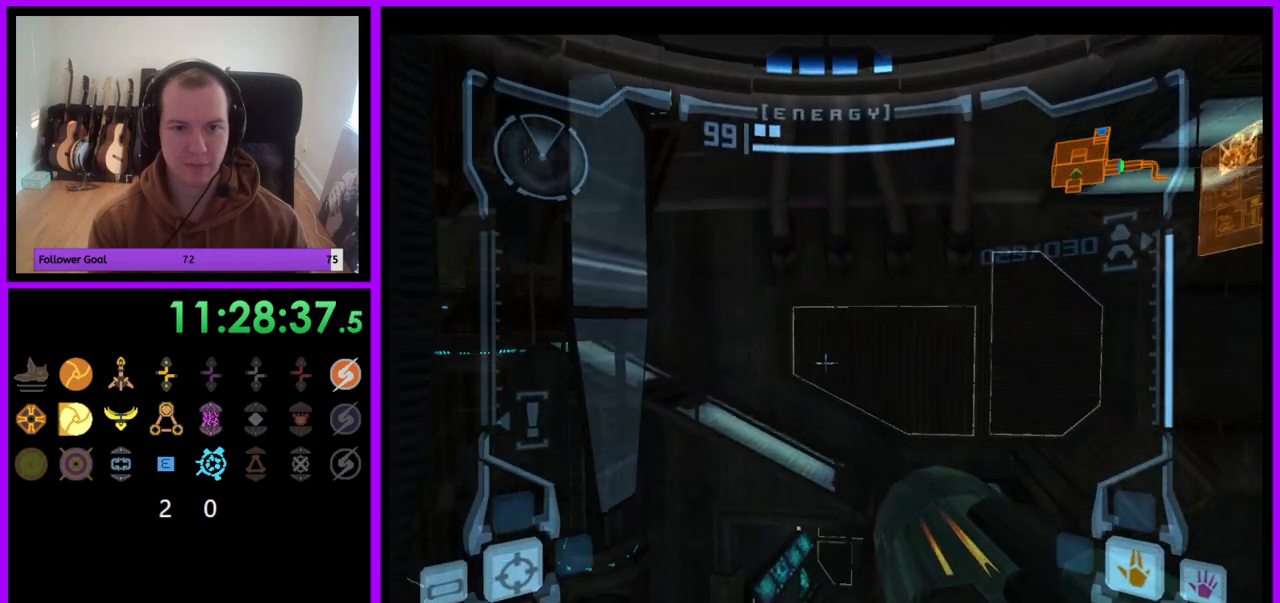
{"buttons": ["L1"], "left_stick": "center", "right_stick": "center", "events": [[117, "left_stick", "center"], [333, "left_stick", "left"], [400, "left_stick", "center"]]}
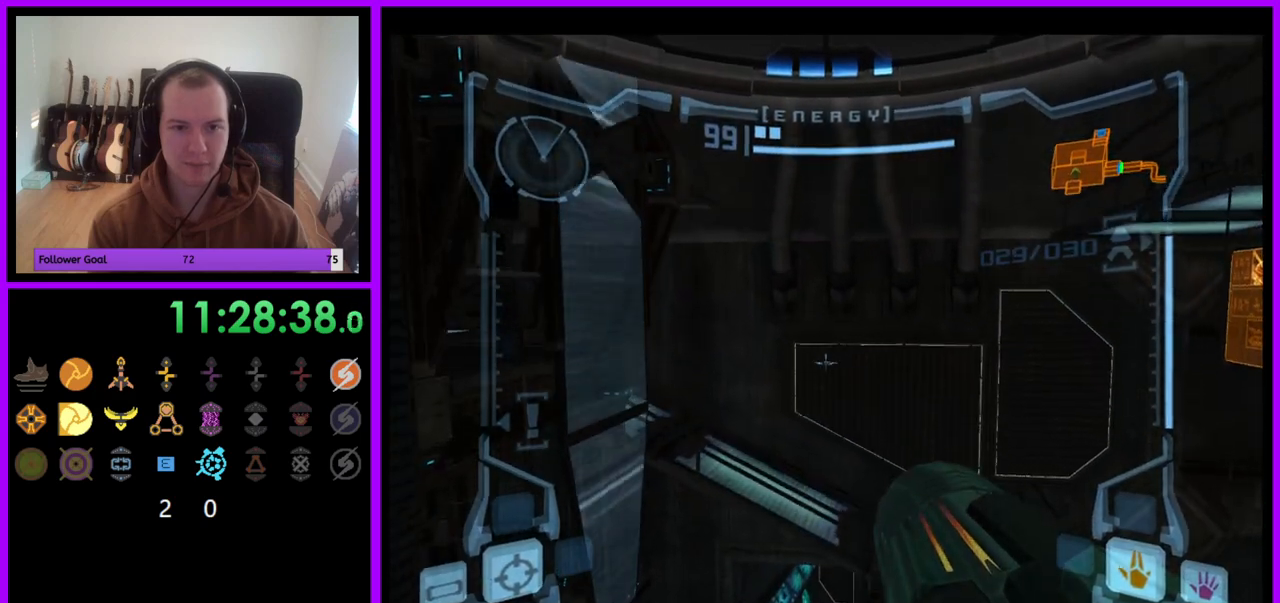
{"buttons": ["L1"], "left_stick": "center", "right_stick": "center", "events": [[250, "left_stick", "down-left"], [400, "left_stick", "center"]]}
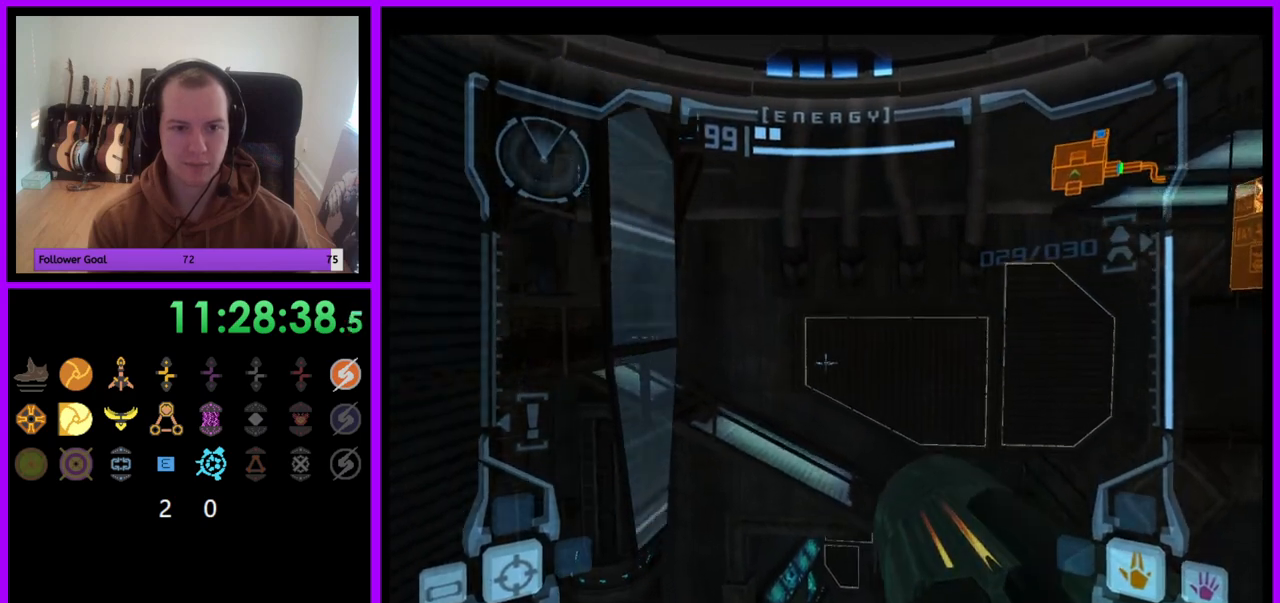
{"buttons": ["L1"], "left_stick": "center", "right_stick": "center", "events": [[233, "left_stick", "up"], [317, "left_stick", "center"]]}
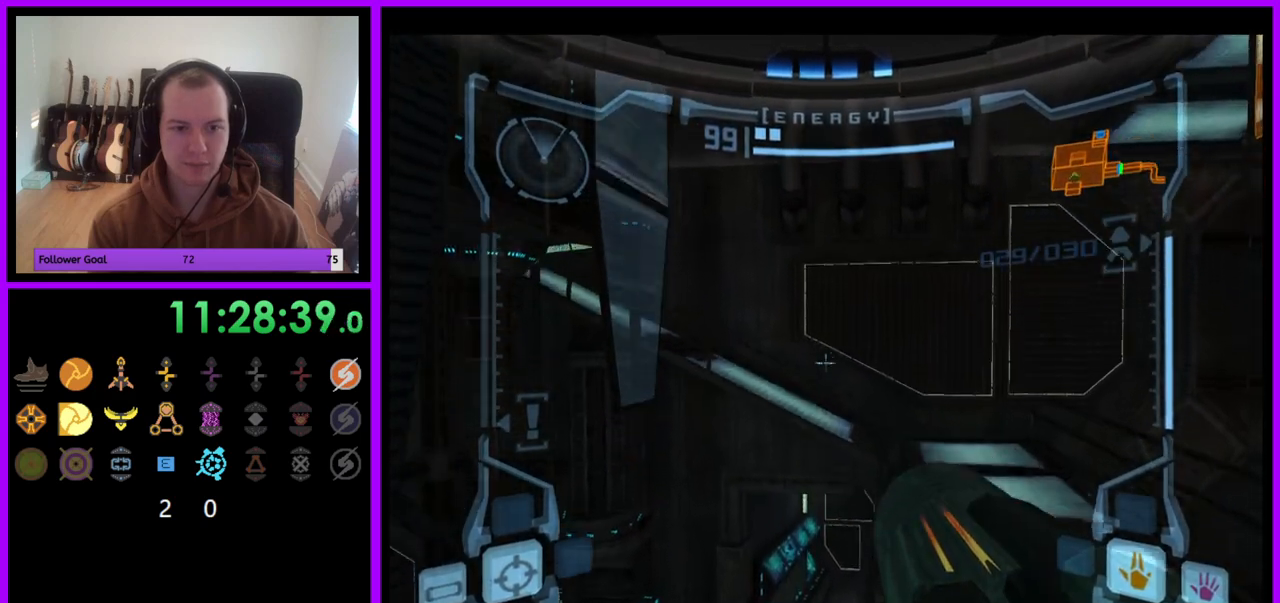
{"buttons": ["R1"], "left_stick": "right", "right_stick": "center", "events": [[417, "L1", "up"], [467, "R1", "down"], [500, "left_stick", "right"]]}
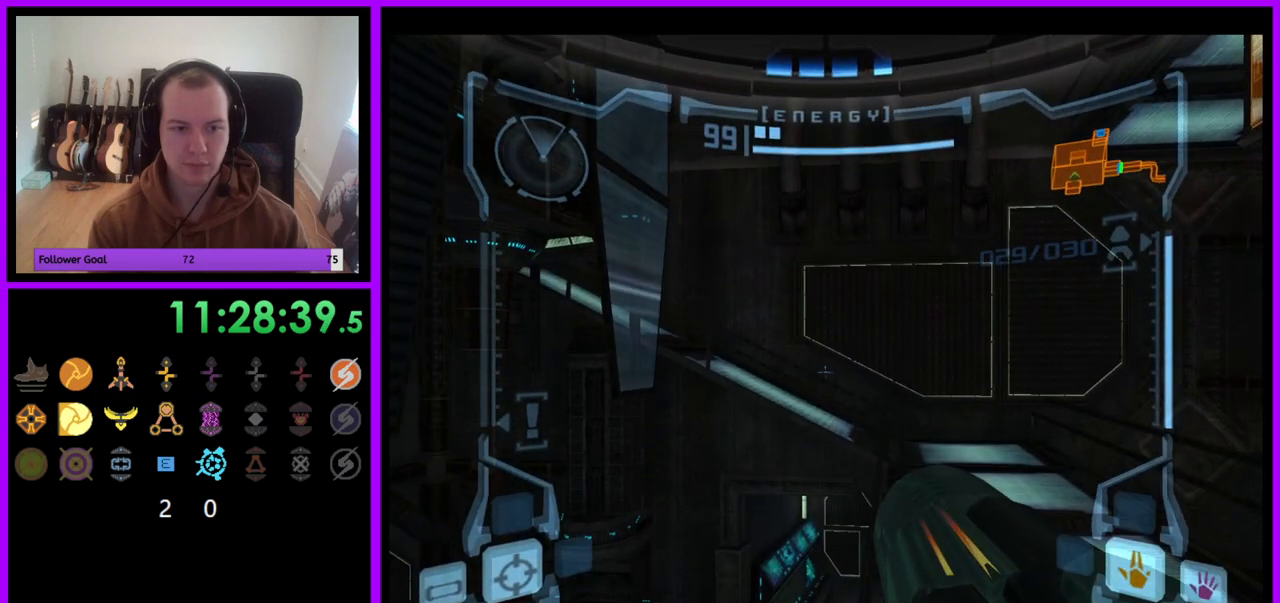
{"buttons": ["R1"], "left_stick": "right", "right_stick": "center", "events": []}
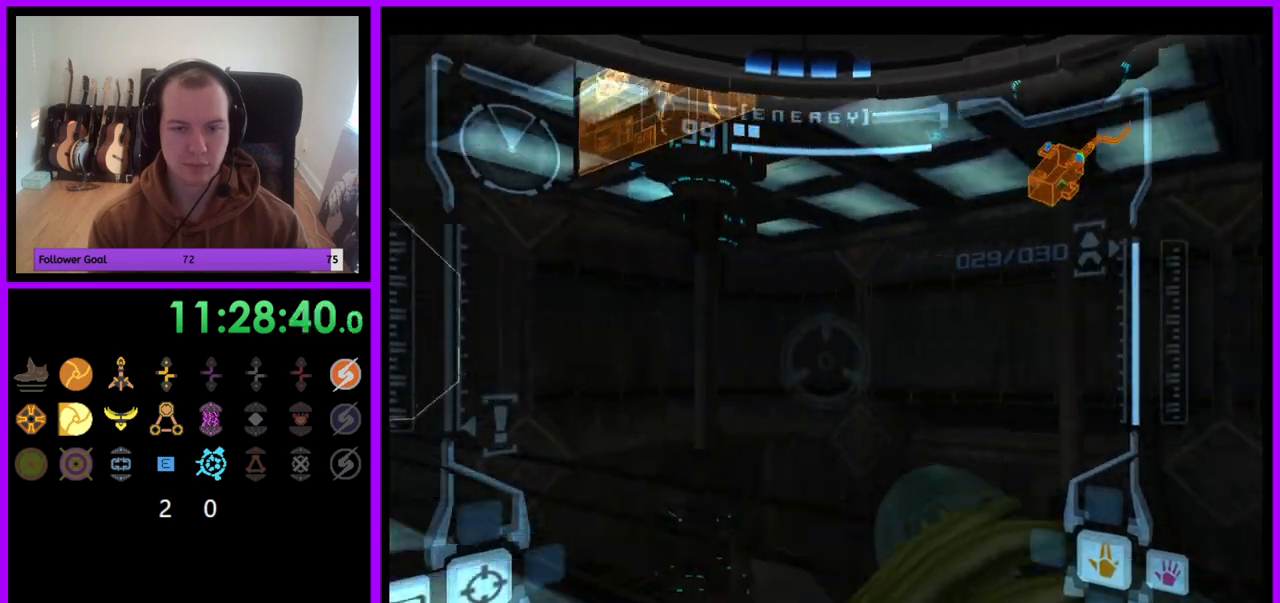
{"buttons": ["R1"], "left_stick": "up-right", "right_stick": "center", "events": [[233, "left_stick", "up-right"]]}
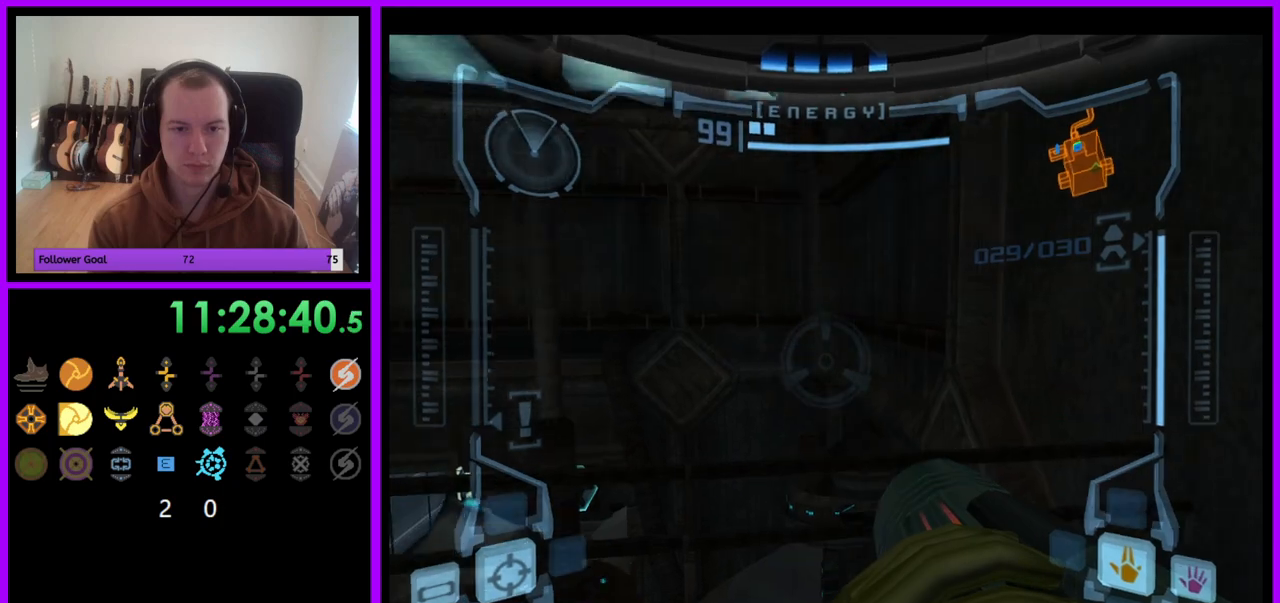
{"buttons": ["L1"], "left_stick": "center", "right_stick": "center", "events": [[67, "left_stick", "center"], [100, "L1", "down"], [117, "R1", "up"], [350, "B", "down"], [467, "B", "up"]]}
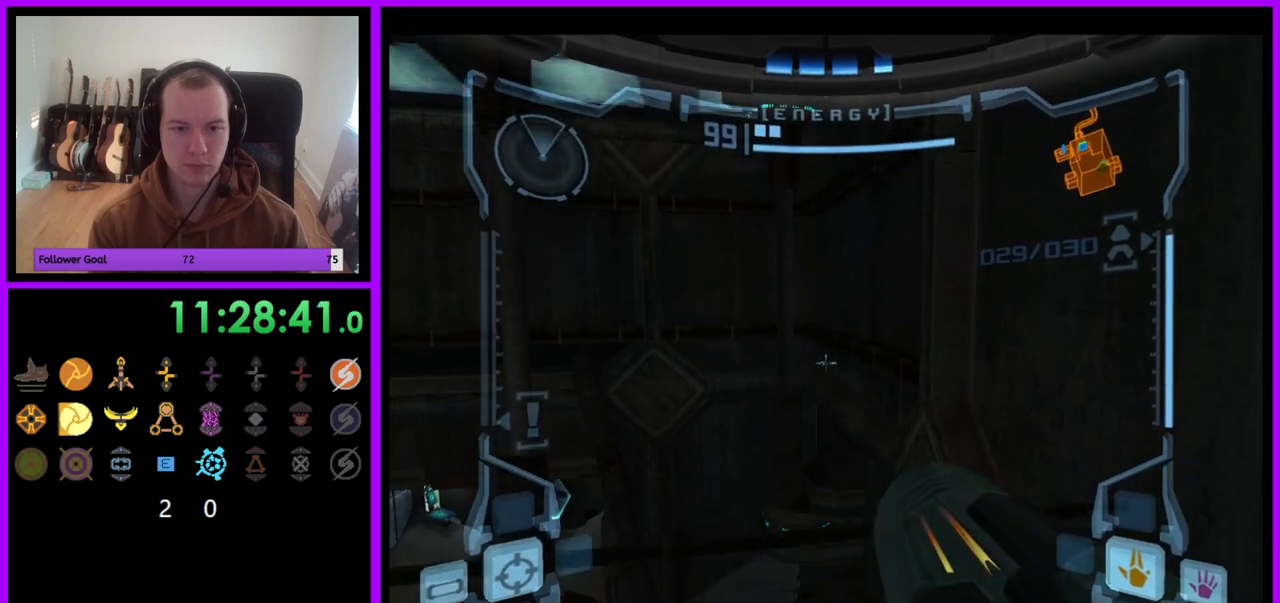
{"buttons": ["L1"], "left_stick": "center", "right_stick": "center", "events": []}
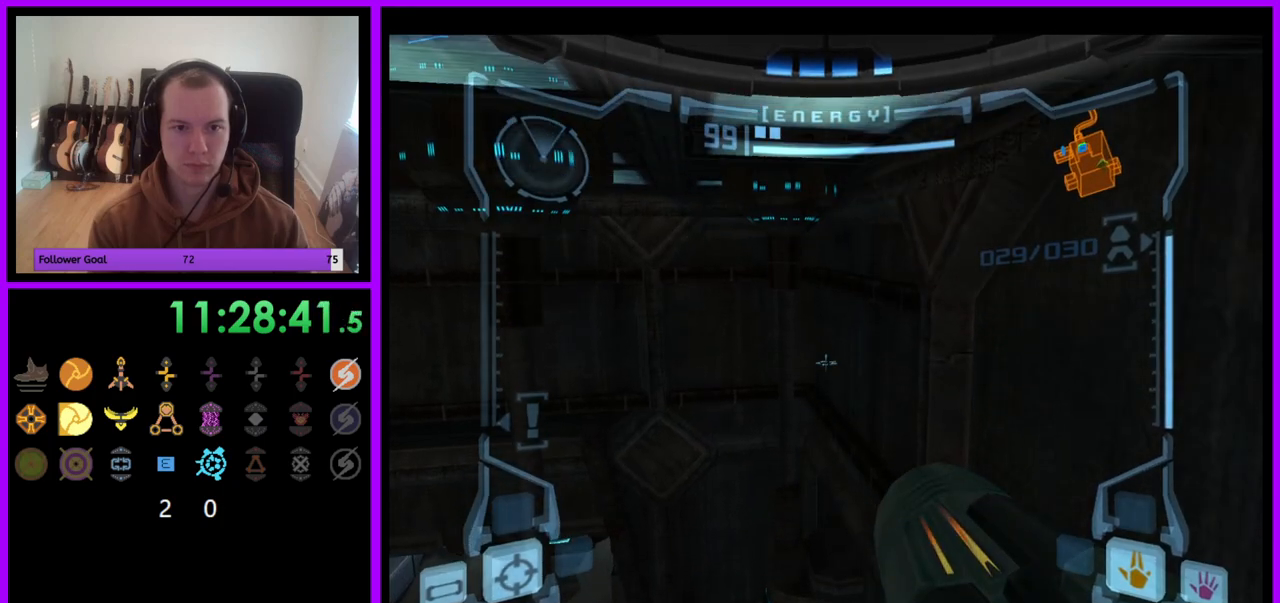
{"buttons": ["L1"], "left_stick": "center", "right_stick": "center", "events": []}
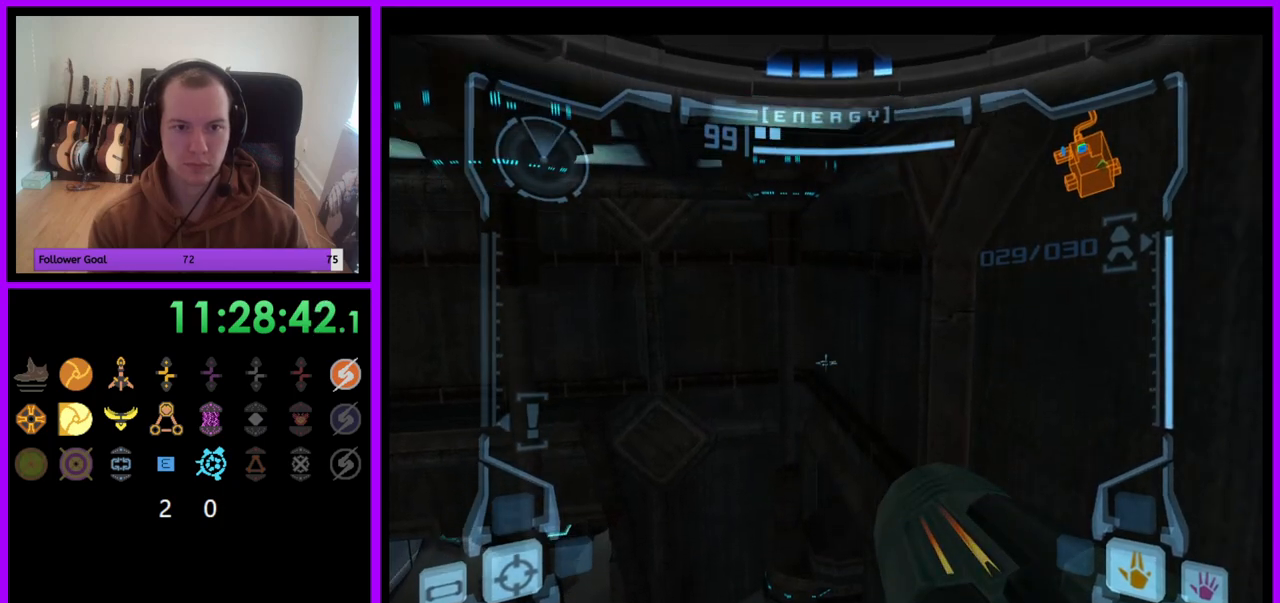
{"buttons": ["L1"], "left_stick": "center", "right_stick": "center", "events": []}
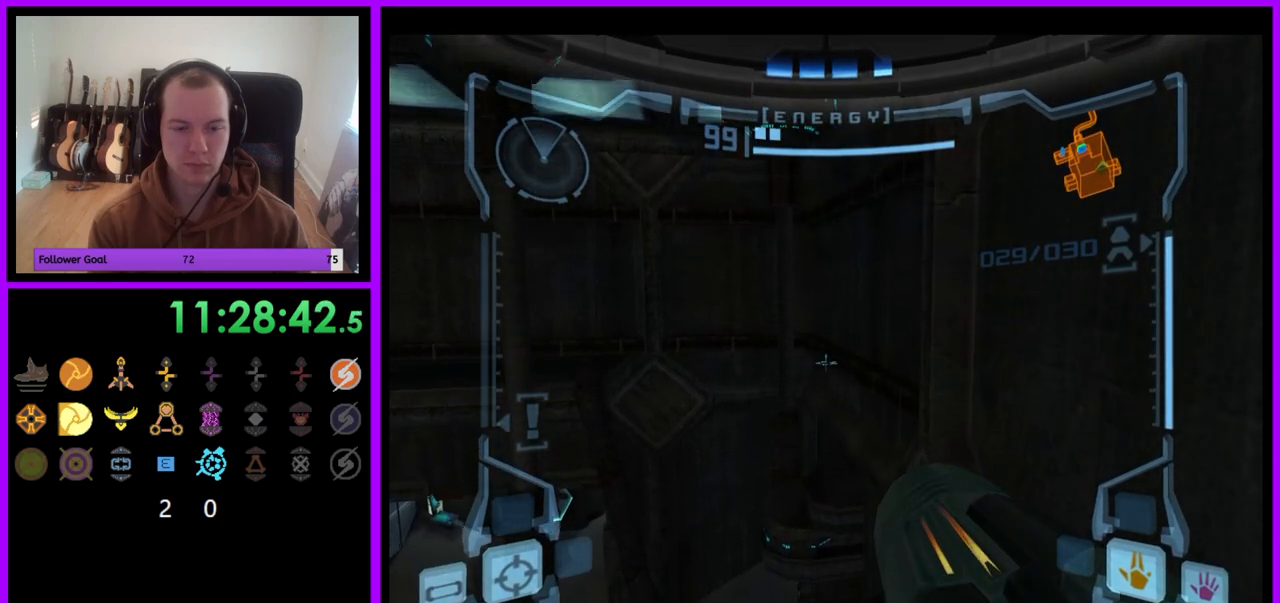
{"buttons": ["L1"], "left_stick": "left", "right_stick": "center", "events": [[350, "B", "down"], [350, "left_stick", "left"], [450, "B", "up"]]}
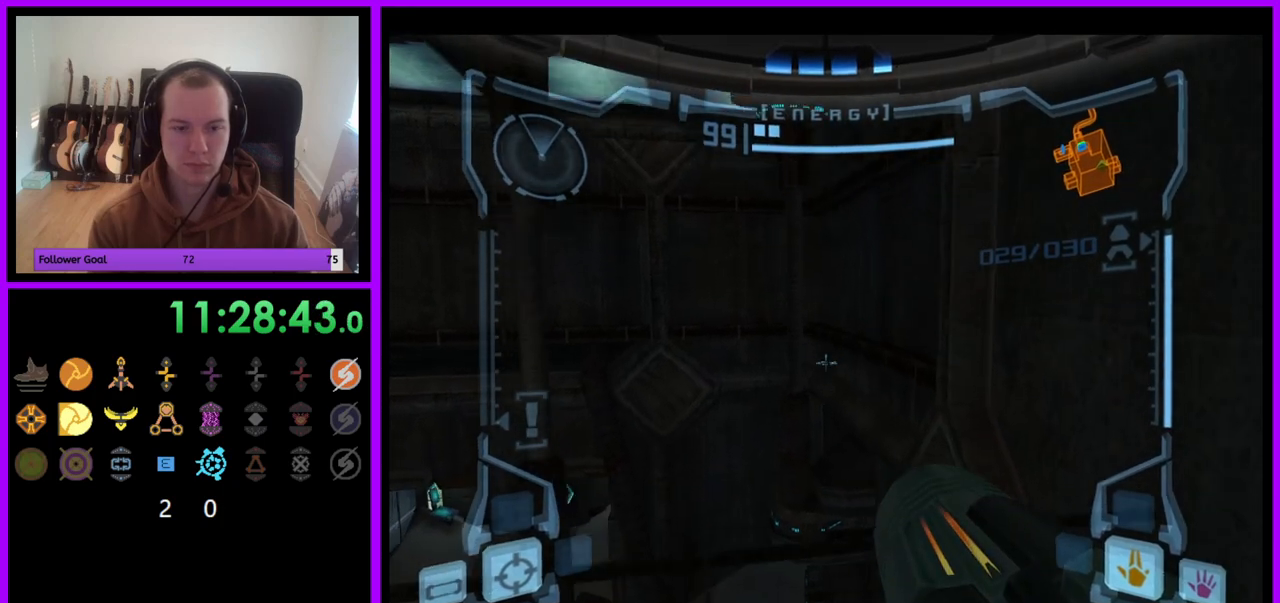
{"buttons": ["L1"], "left_stick": "center", "right_stick": "center", "events": [[67, "left_stick", "center"], [267, "left_stick", "down-left"], [417, "left_stick", "center"]]}
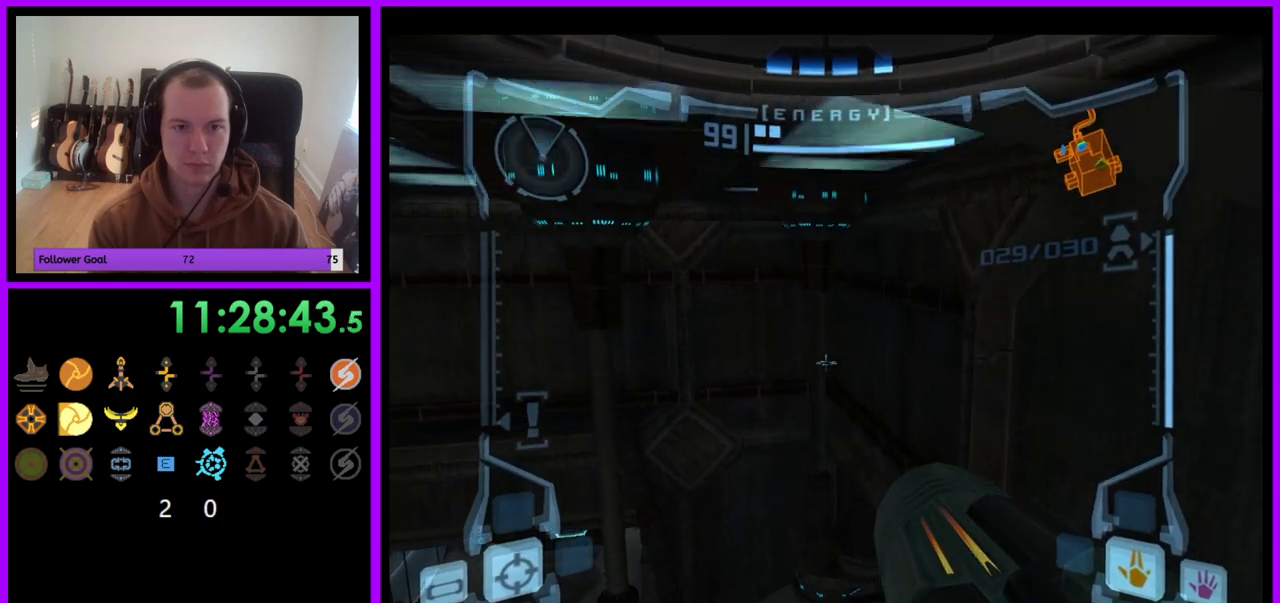
{"buttons": ["L1"], "left_stick": "down-right", "right_stick": "center", "events": [[333, "left_stick", "down"], [383, "left_stick", "down-right"]]}
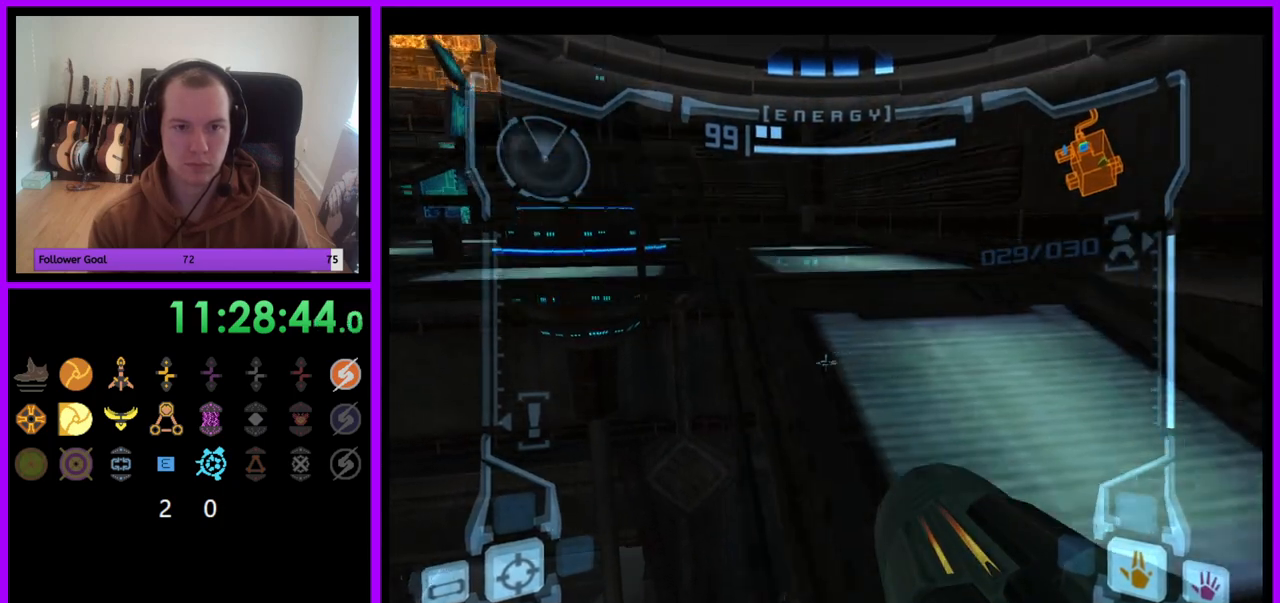
{"buttons": ["L1"], "left_stick": "up-right", "right_stick": "center", "events": [[17, "left_stick", "right"], [317, "left_stick", "up-right"]]}
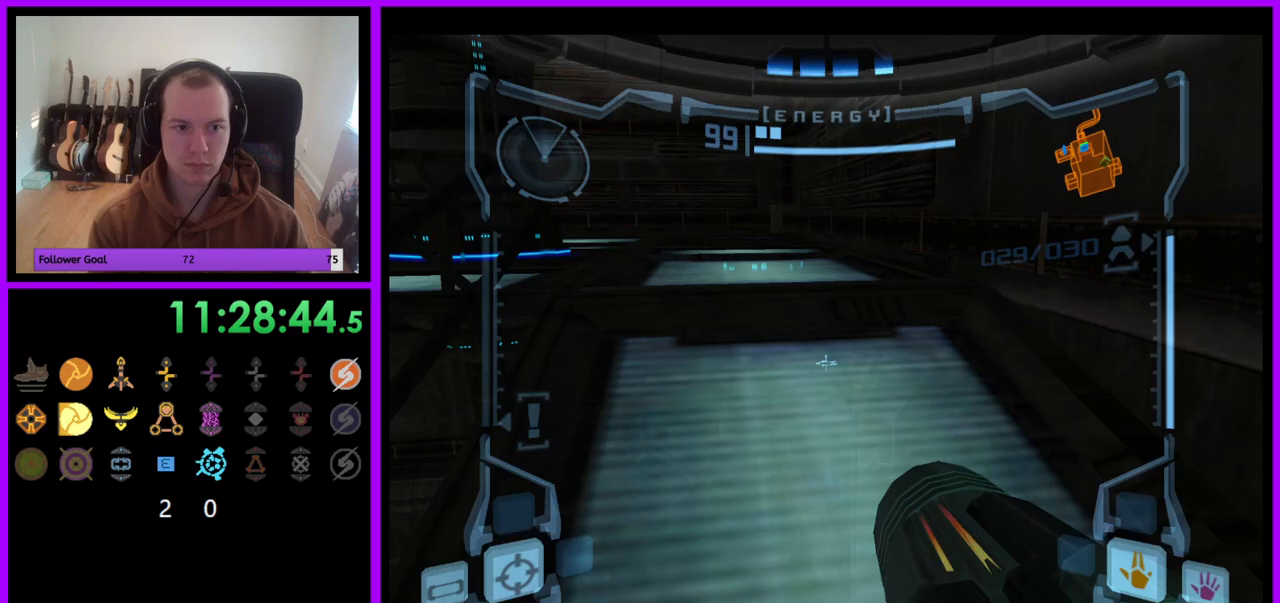
{"buttons": [], "left_stick": "left", "right_stick": "center", "events": [[83, "left_stick", "up"], [150, "L1", "up"], [167, "A", "down"], [200, "left_stick", "up-left"], [333, "left_stick", "left"], [400, "A", "up"]]}
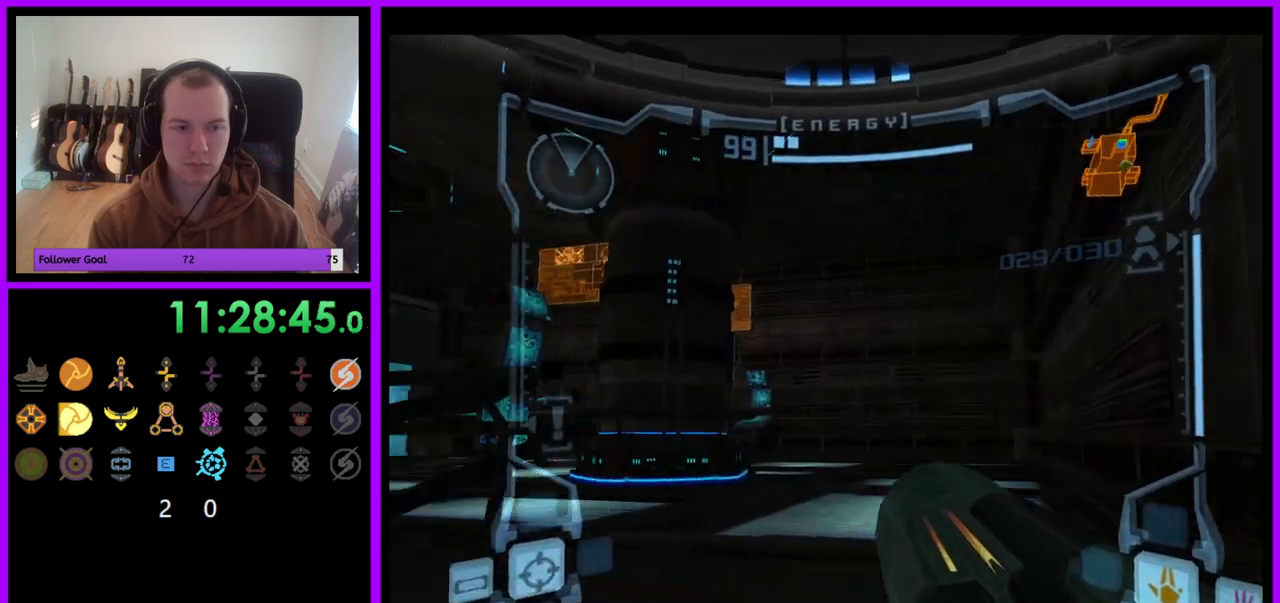
{"buttons": ["L1"], "left_stick": "up-right", "right_stick": "center", "events": [[183, "left_stick", "up"], [217, "B", "down"], [250, "left_stick", "up-right"], [283, "L1", "down"], [300, "B", "up"]]}
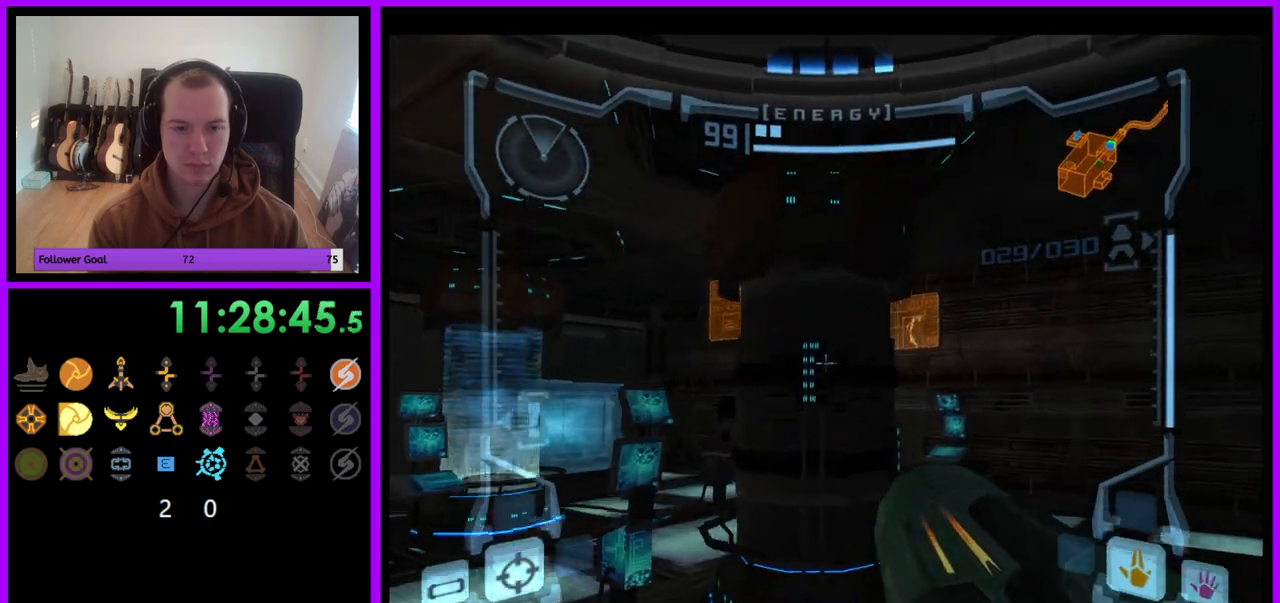
{"buttons": ["L1"], "left_stick": "up-right", "right_stick": "center", "events": []}
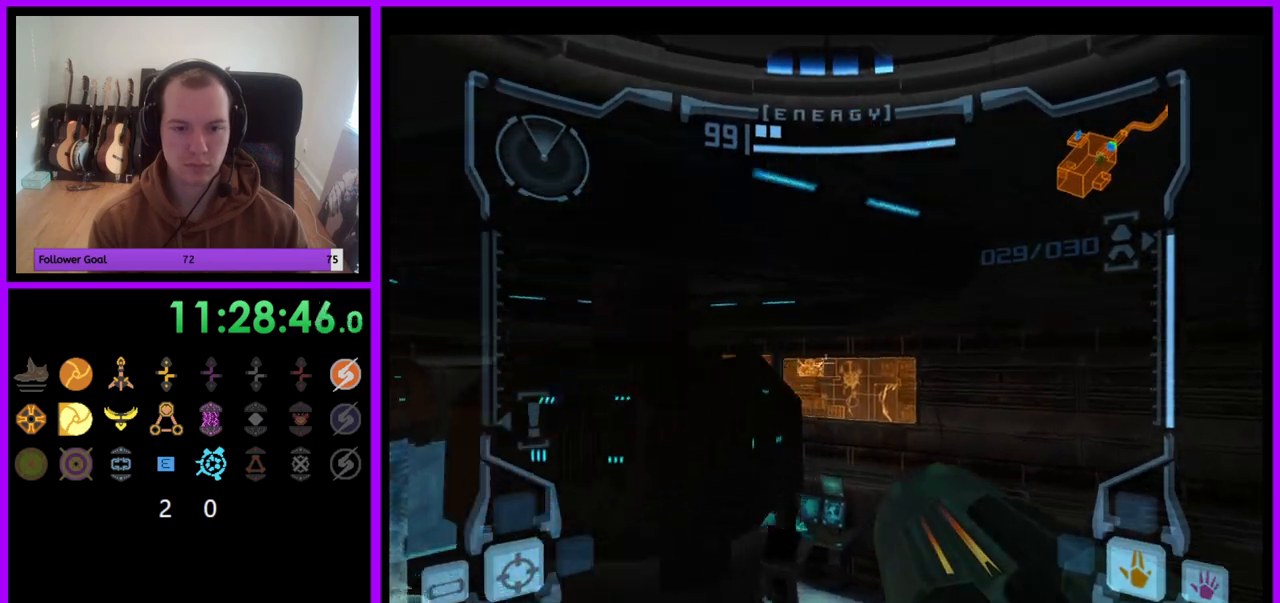
{"buttons": ["L1"], "left_stick": "up-right", "right_stick": "center", "events": []}
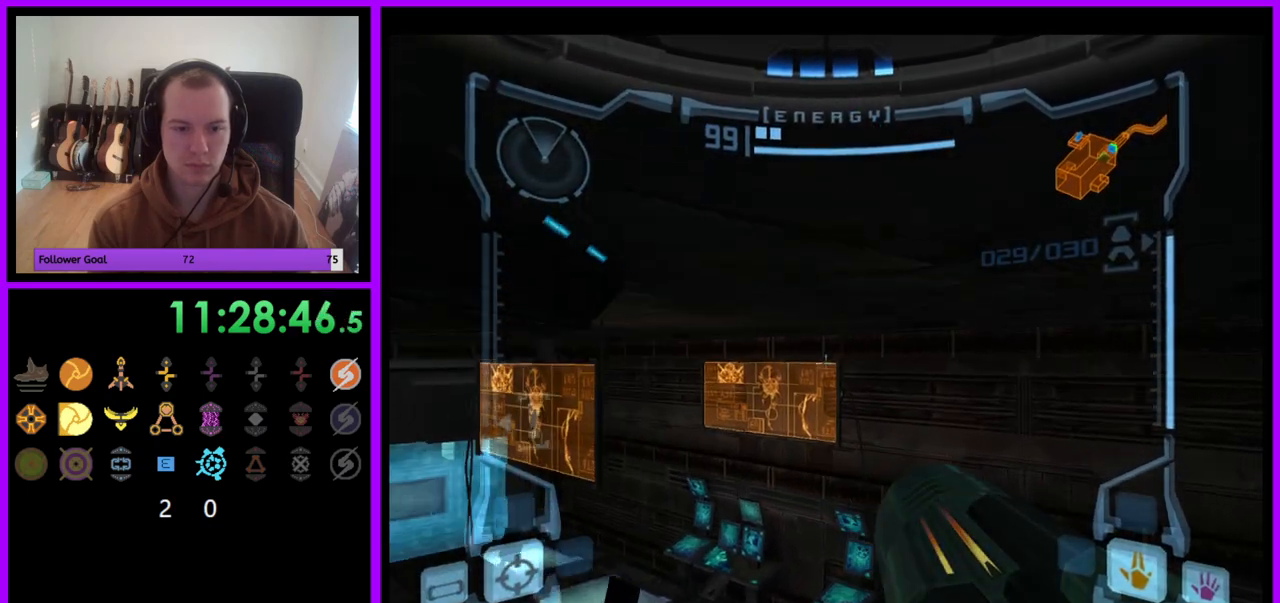
{"buttons": [], "left_stick": "left", "right_stick": "center", "events": [[17, "left_stick", "center"], [150, "L1", "up"], [183, "left_stick", "left"]]}